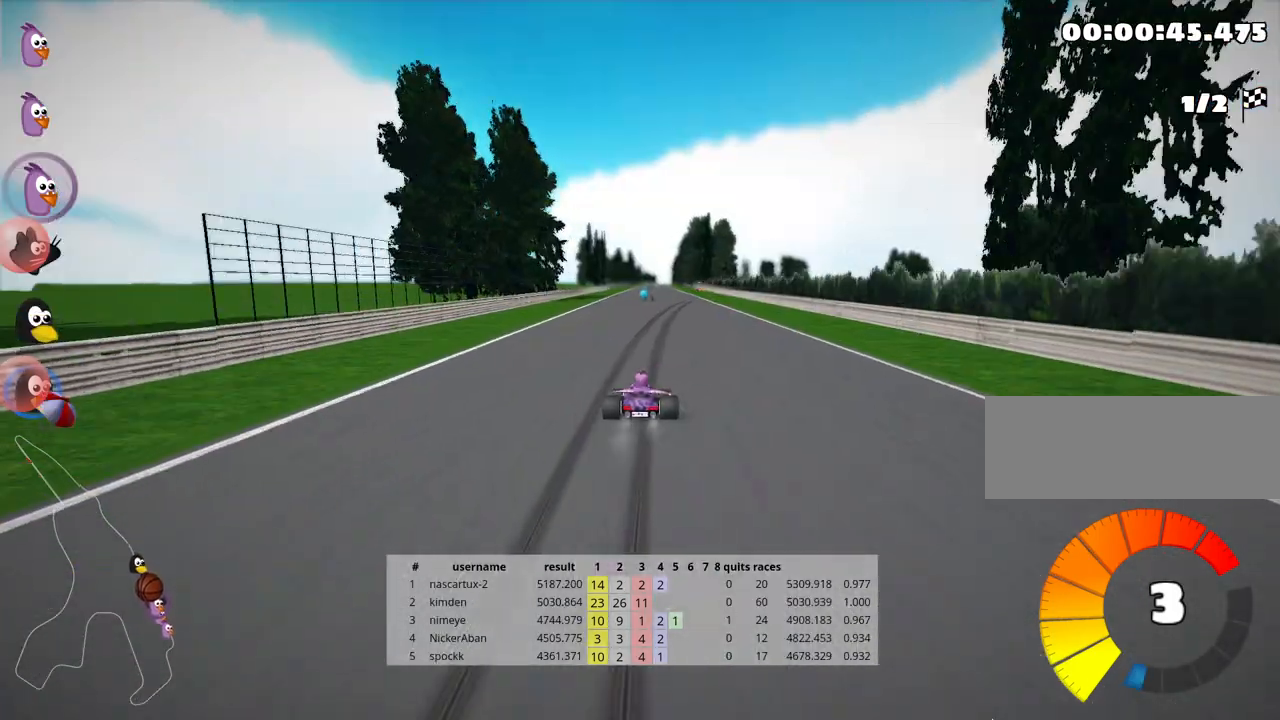
Gameplay with keyboard; each line is a JSON object with the keys held at the frame after it. "events" lists presses ("down") and releases ("up") of "down", "fire", "flag", "left", "look", "nitro", "right", "skid" and "up" between this image and that frame as [ms after this image, input, new state], when the widget could be followed in between. No other keys are recorded. Mouse input is not recorded. Key names are as the overlay labels them; some are game actions (e.g. jump) rather than physical keys.
{"keys": ["up"], "events": [[50, "right", "up"]]}
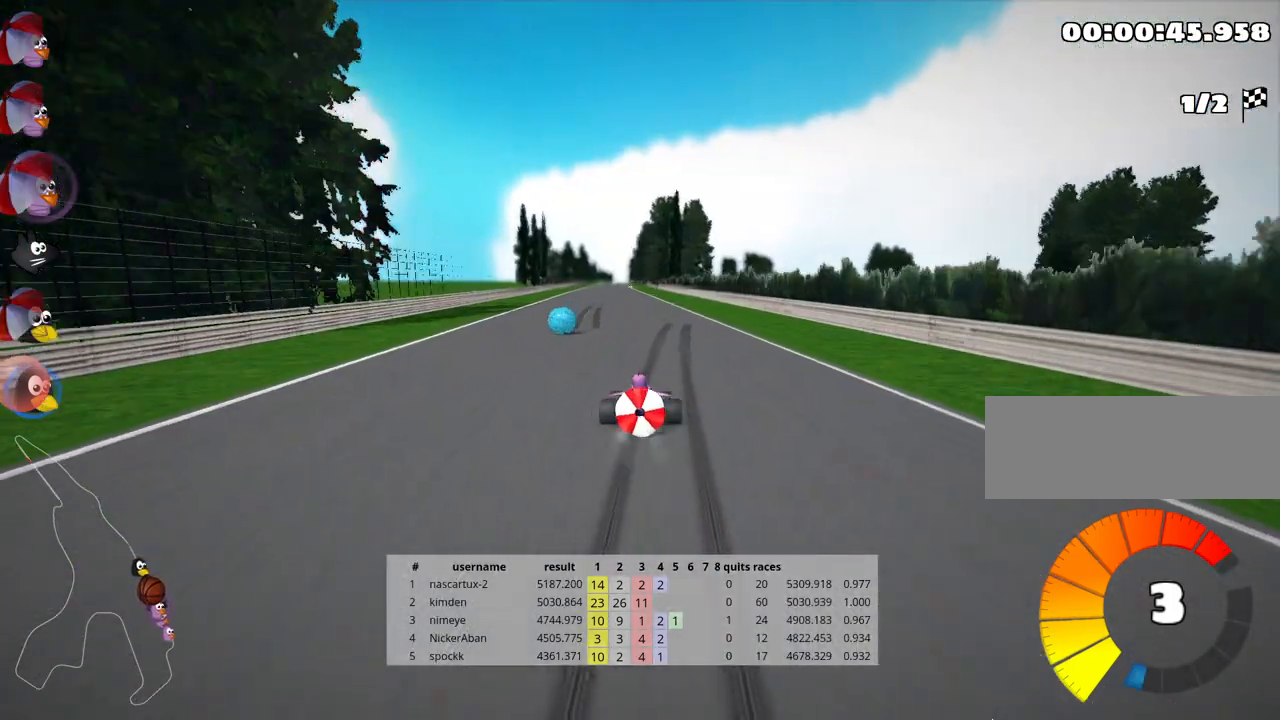
{"keys": ["down"], "events": [[50, "left", "down"], [183, "nitro", "down"], [317, "nitro", "up"], [367, "left", "up"], [367, "up", "up"], [450, "down", "down"]]}
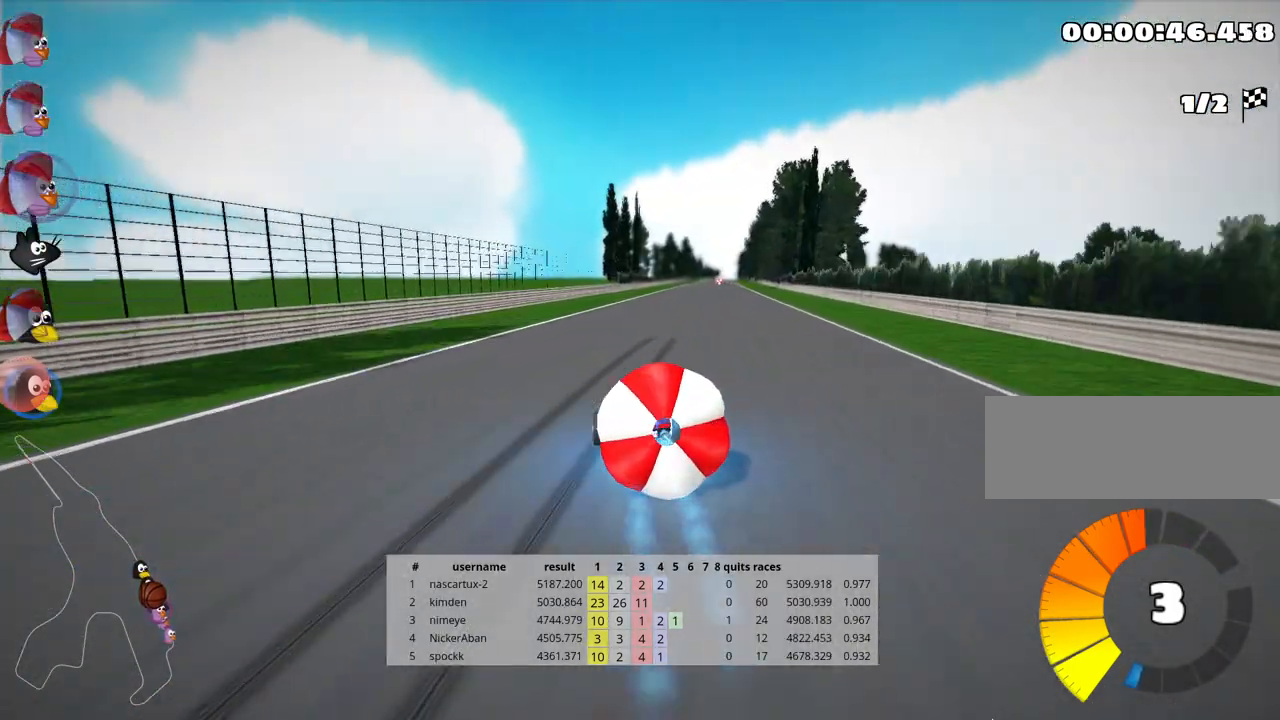
{"keys": ["right", "up"], "events": [[333, "up", "down"], [350, "down", "up"], [350, "right", "down"]]}
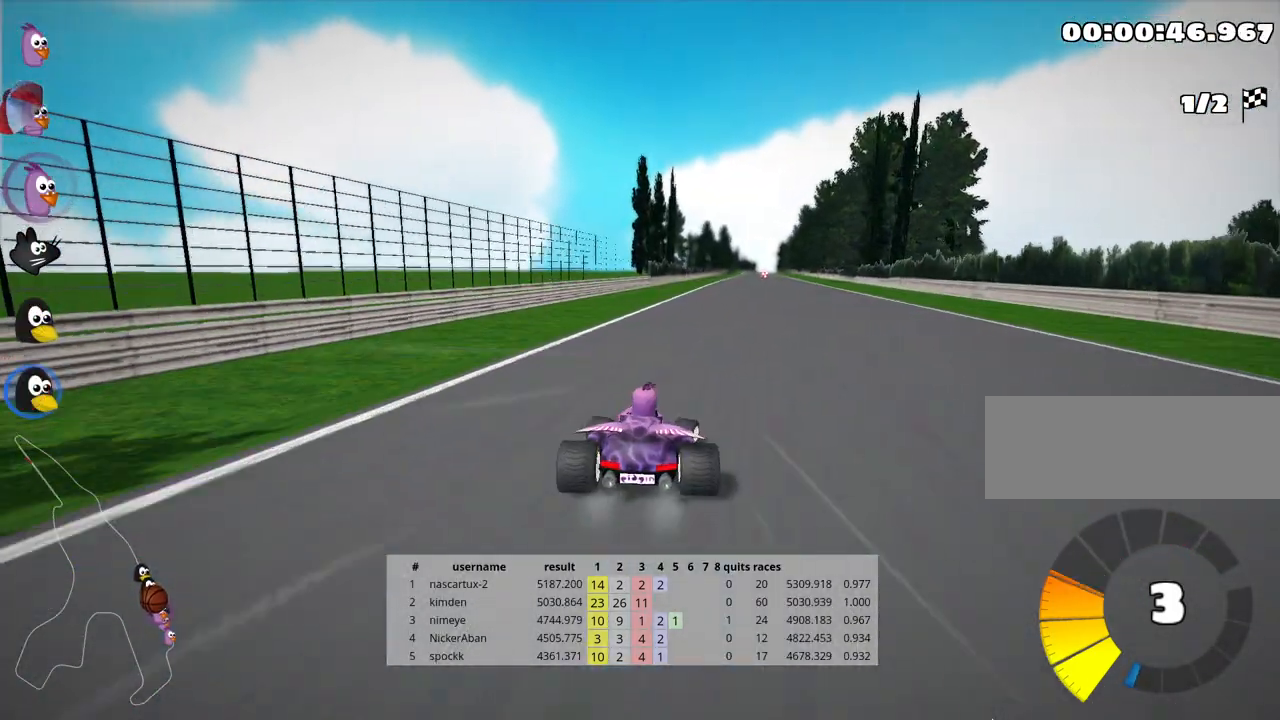
{"keys": ["left", "skid", "up"], "events": [[100, "nitro", "down"], [150, "nitro", "up"], [417, "right", "up"], [450, "left", "down"], [483, "skid", "down"]]}
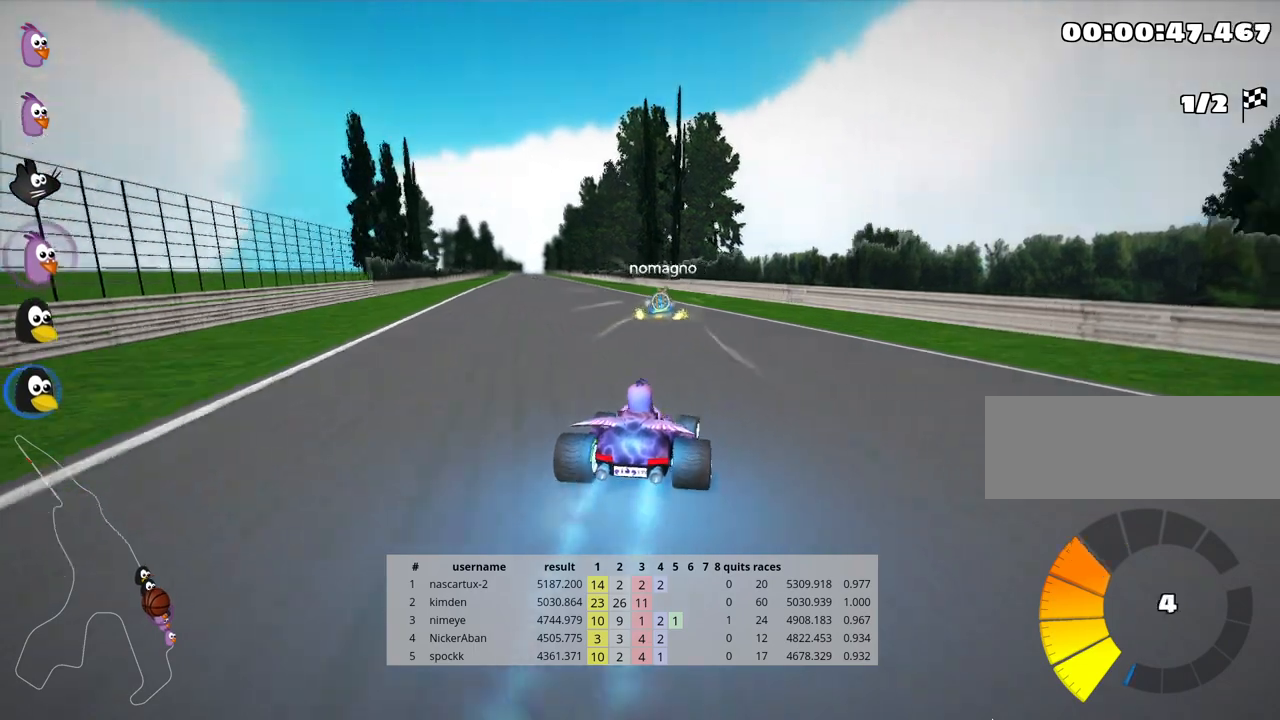
{"keys": ["right", "skid", "up"], "events": [[250, "right", "down"], [267, "left", "up"]]}
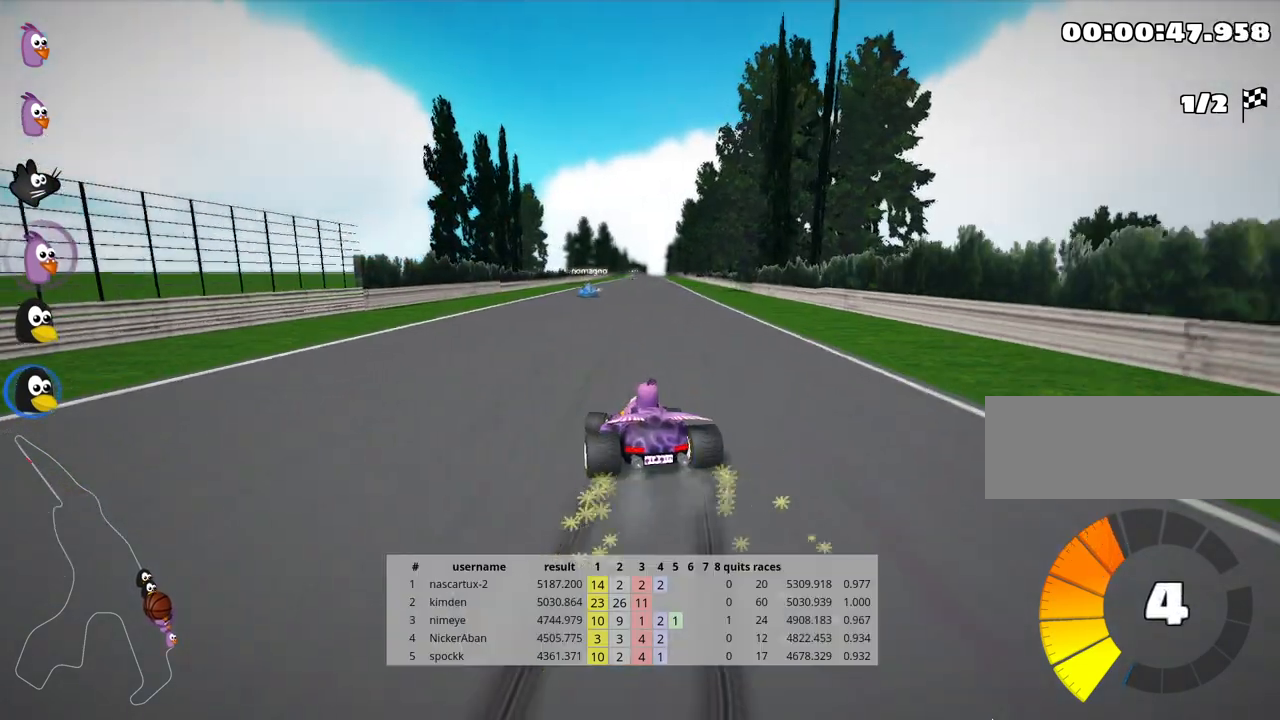
{"keys": ["right", "skid", "up"], "events": []}
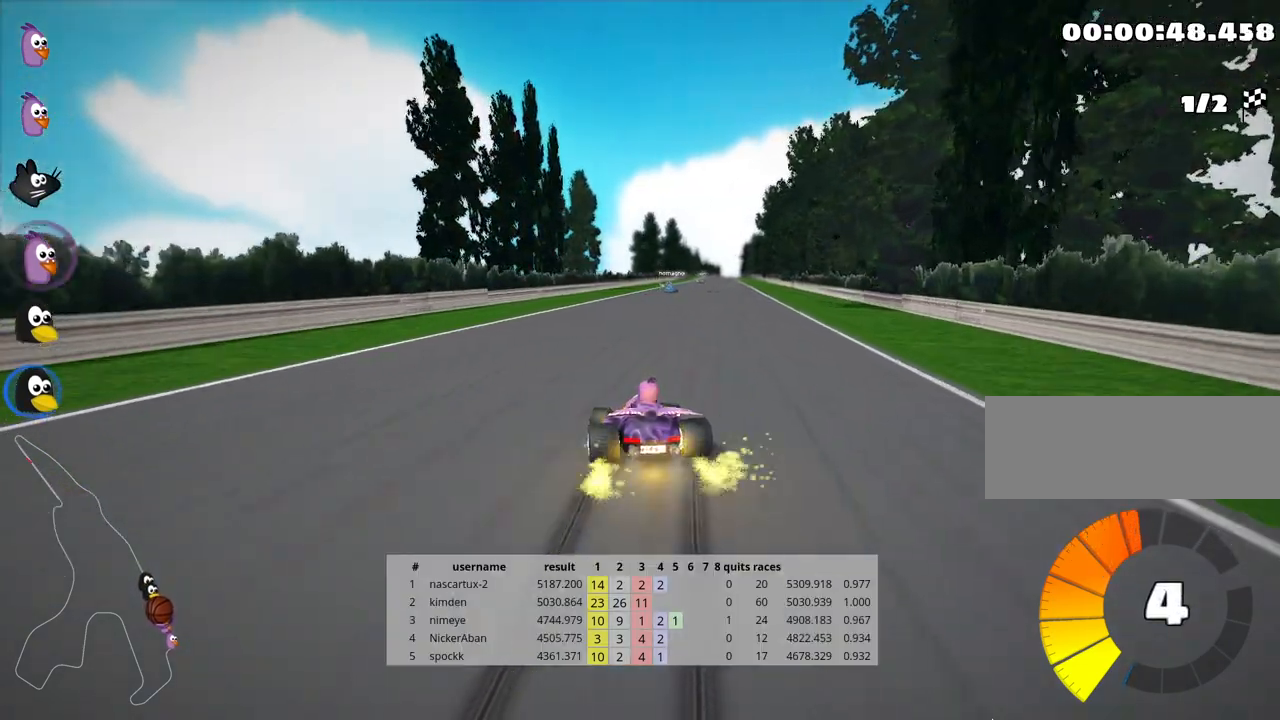
{"keys": ["up"], "events": [[33, "nitro", "down"], [67, "skid", "up"], [300, "nitro", "up"], [383, "right", "up"]]}
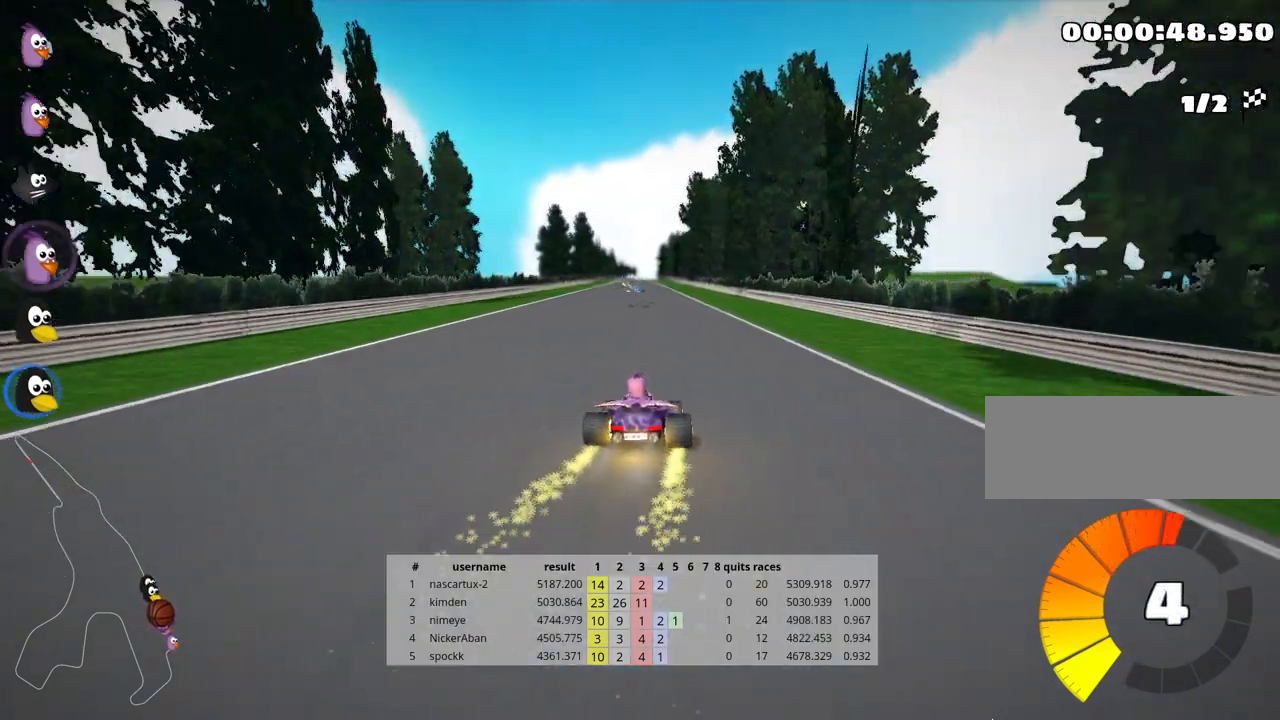
{"keys": ["up"], "events": [[117, "left", "down"], [500, "left", "up"]]}
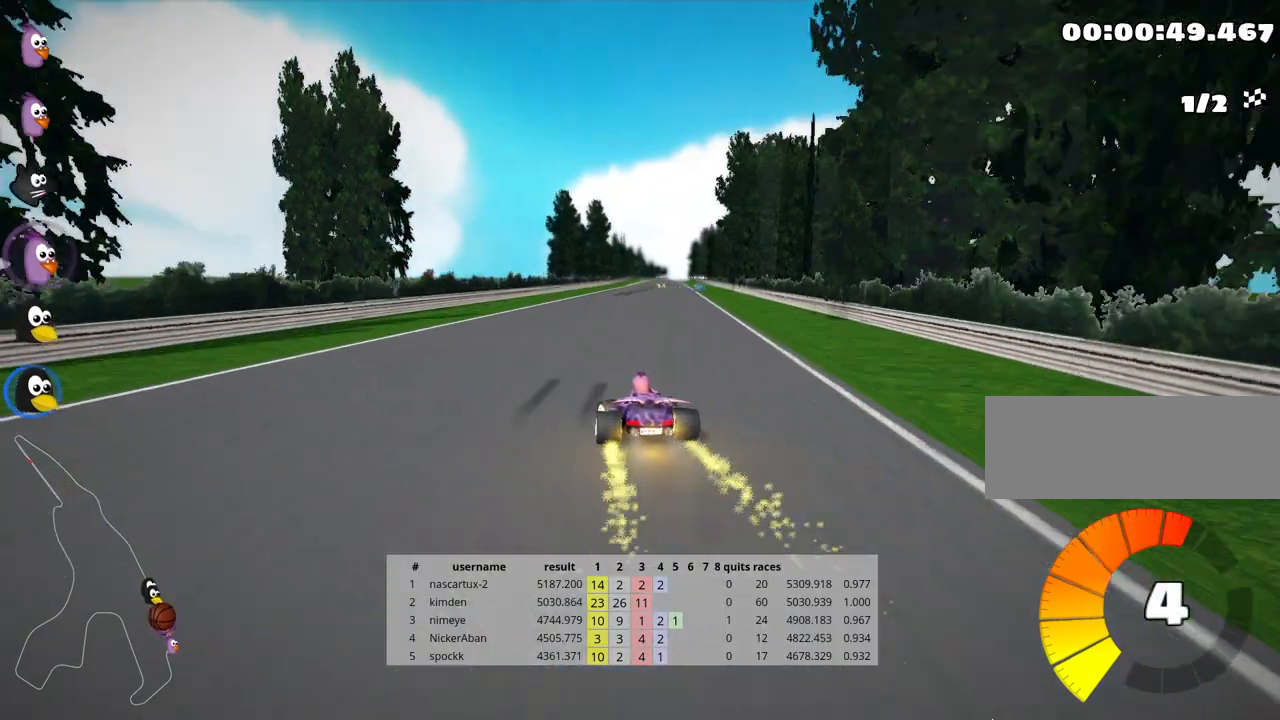
{"keys": ["left", "skid", "up"], "events": [[50, "skid", "down"], [83, "right", "down"], [183, "left", "down"], [233, "right", "up"]]}
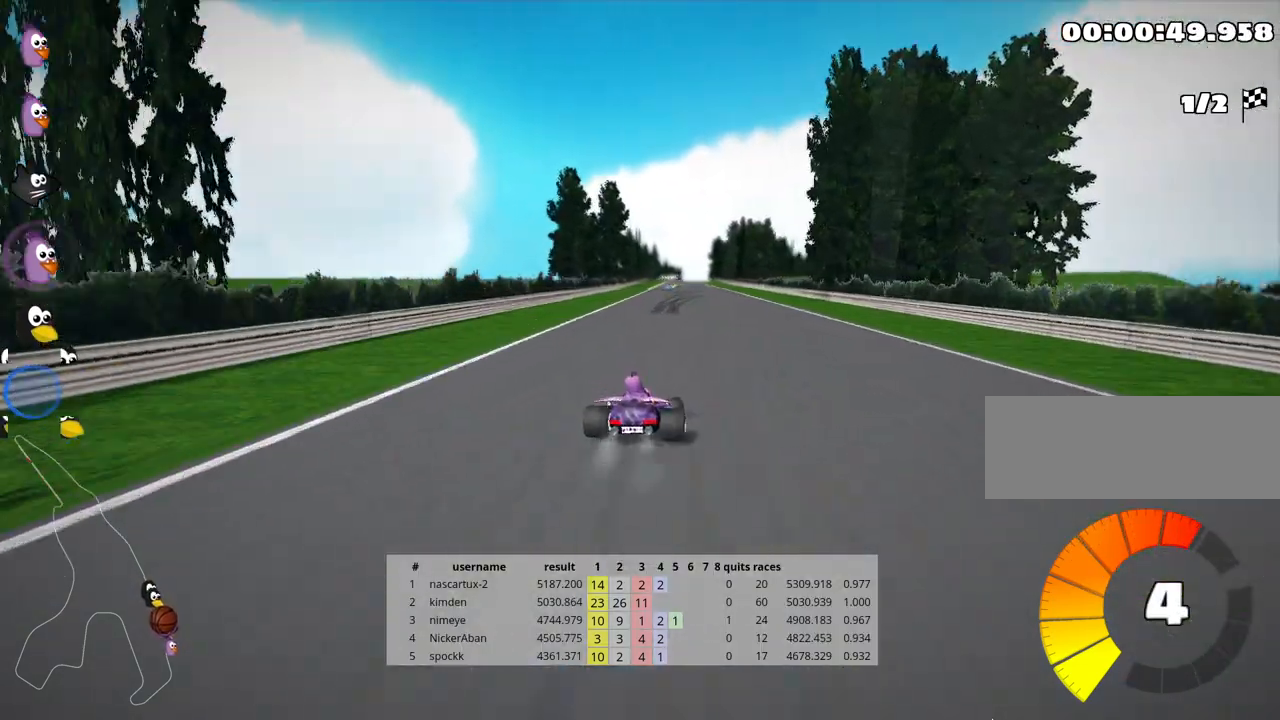
{"keys": ["left", "skid", "up"], "events": []}
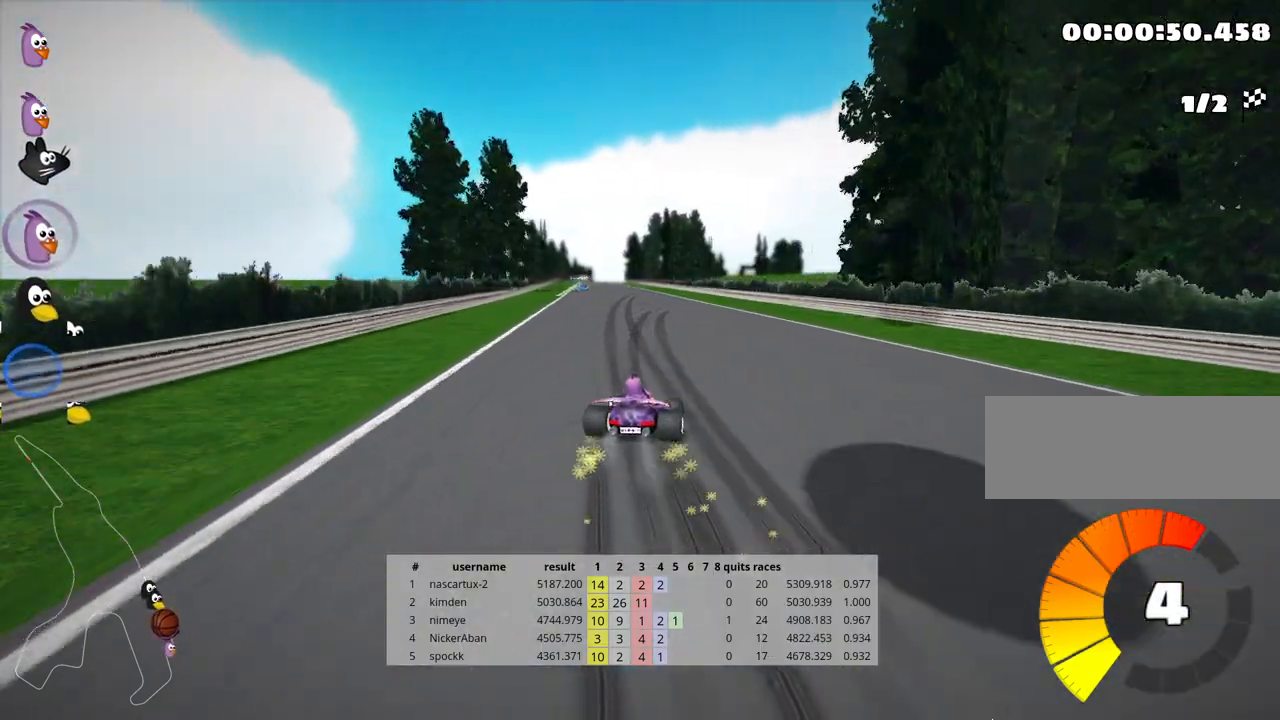
{"keys": ["up"], "events": [[283, "skid", "up"], [483, "left", "up"]]}
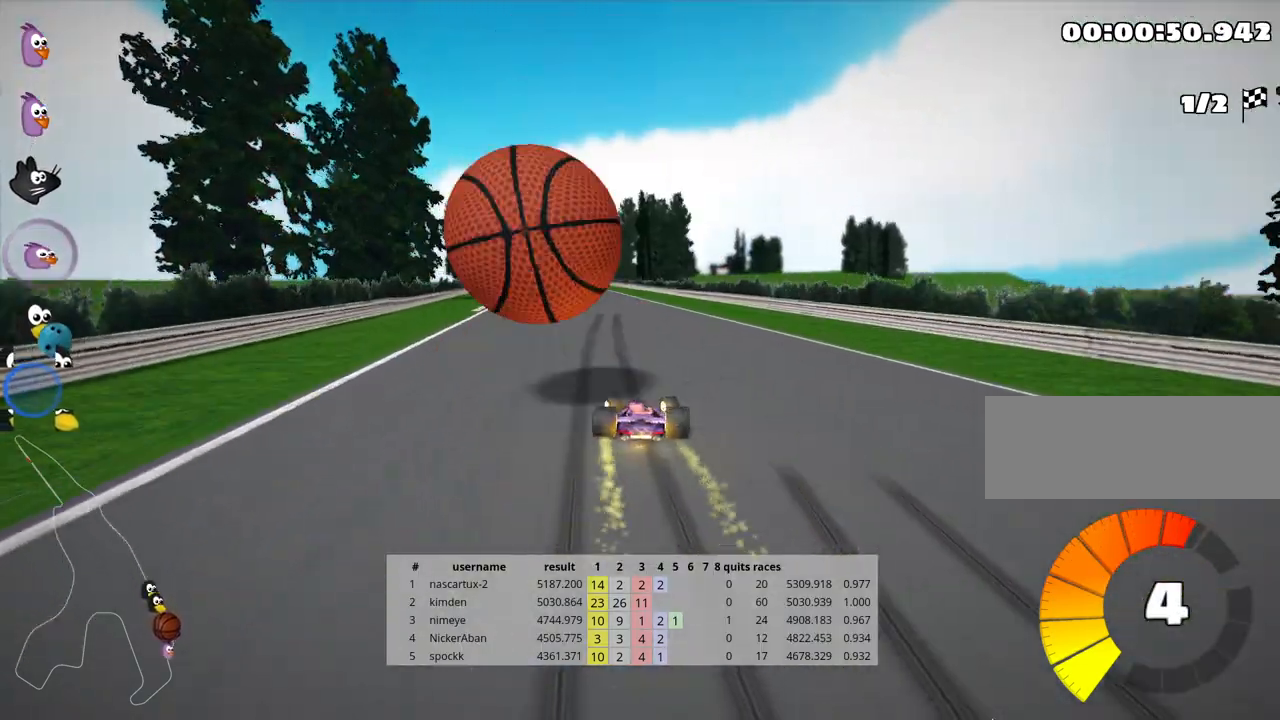
{"keys": ["up"], "events": []}
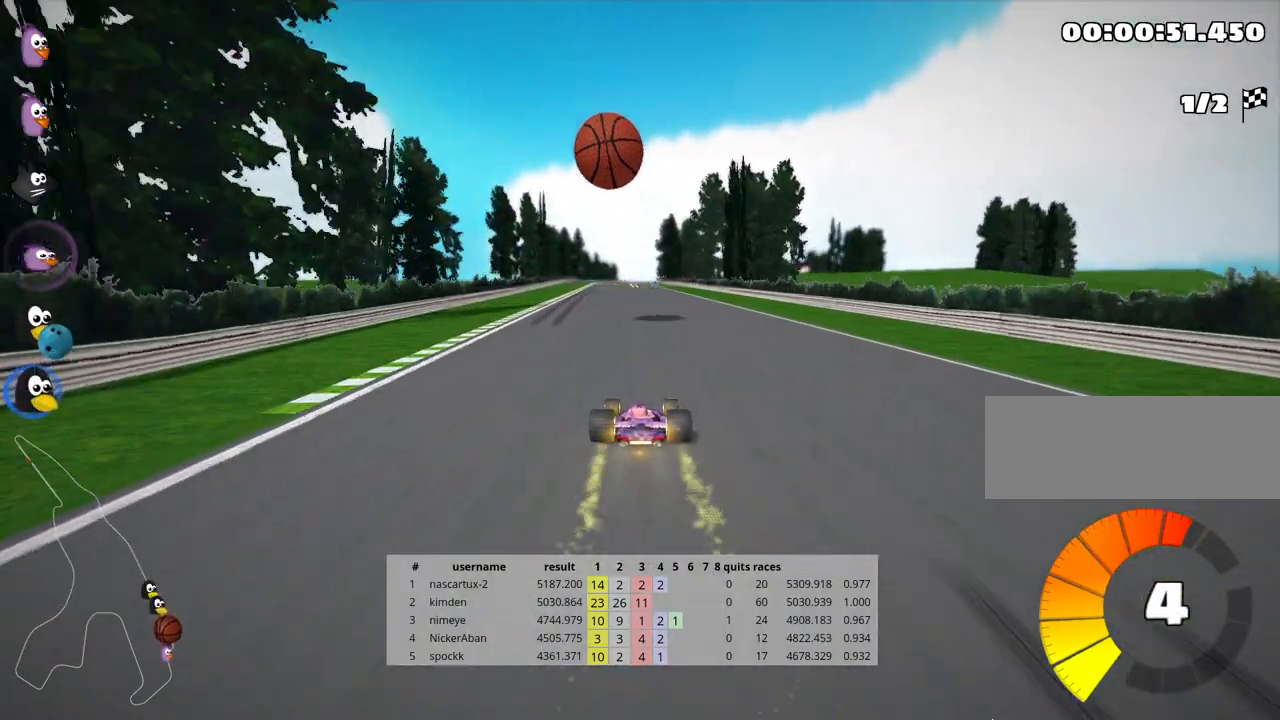
{"keys": ["up"], "events": []}
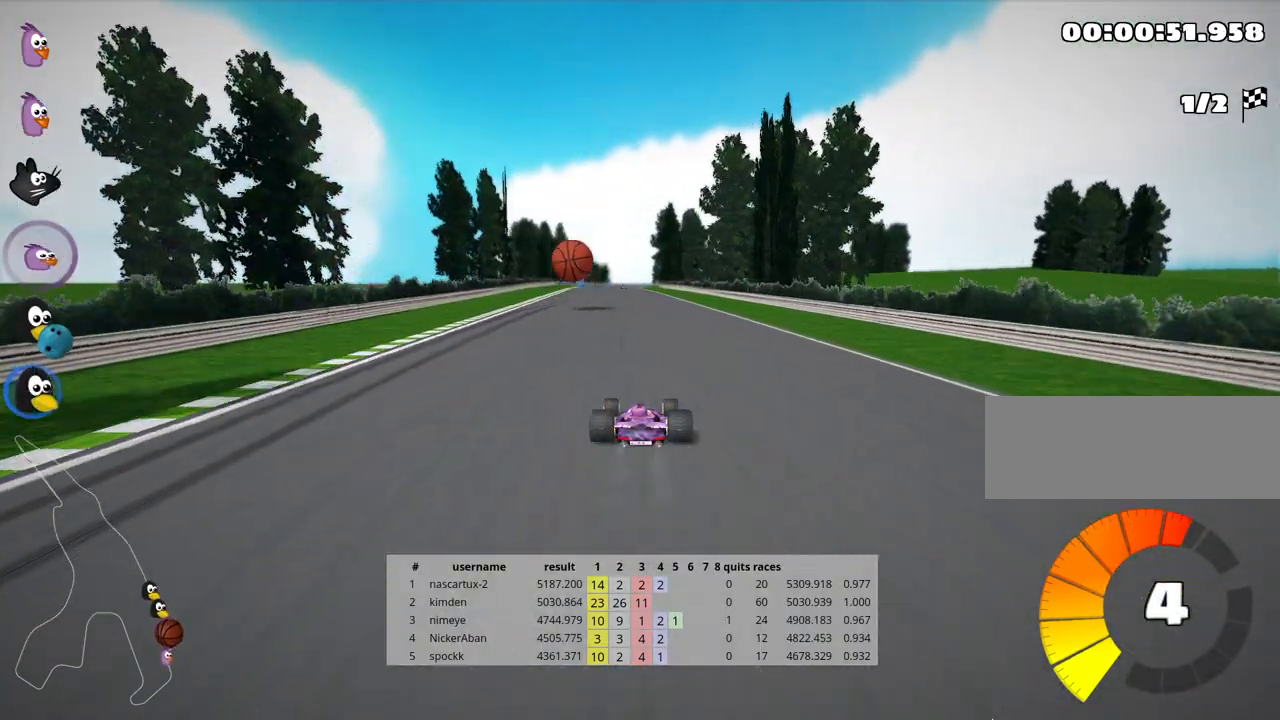
{"keys": ["right", "skid", "up"], "events": [[83, "left", "down"], [417, "left", "up"], [450, "skid", "down"], [467, "right", "down"]]}
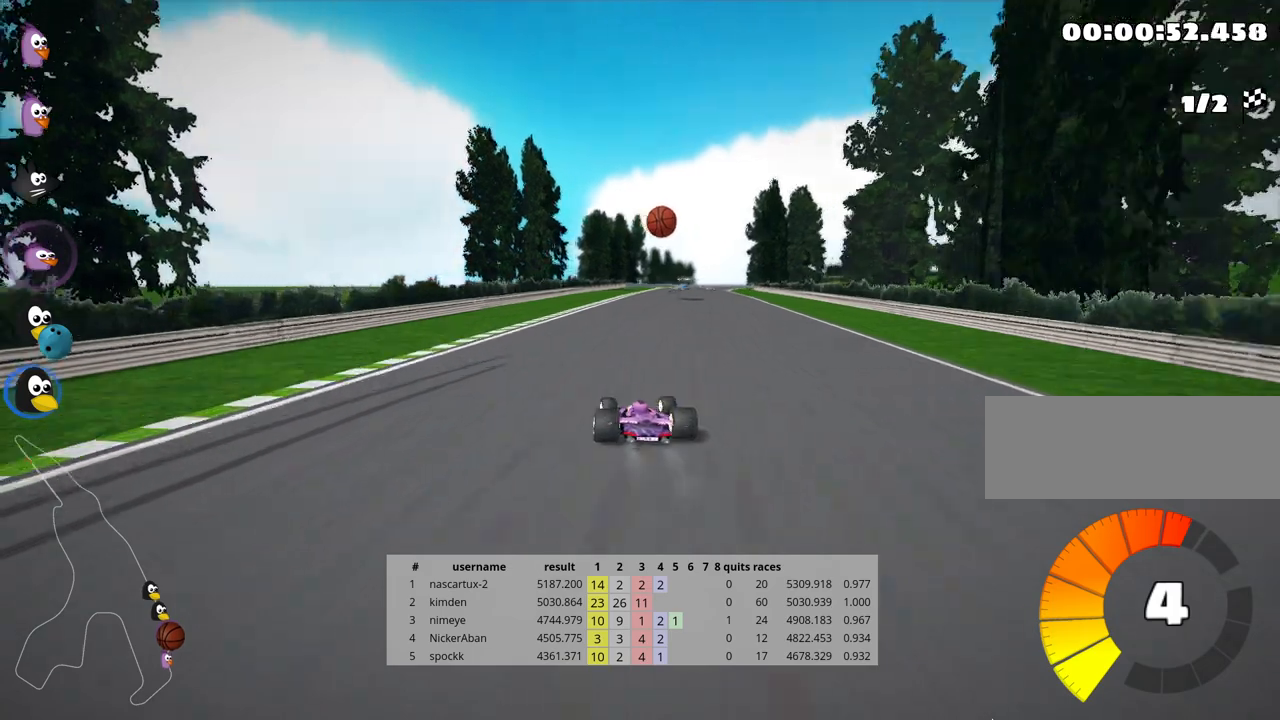
{"keys": ["left", "skid", "up"], "events": [[100, "right", "up"], [200, "left", "down"]]}
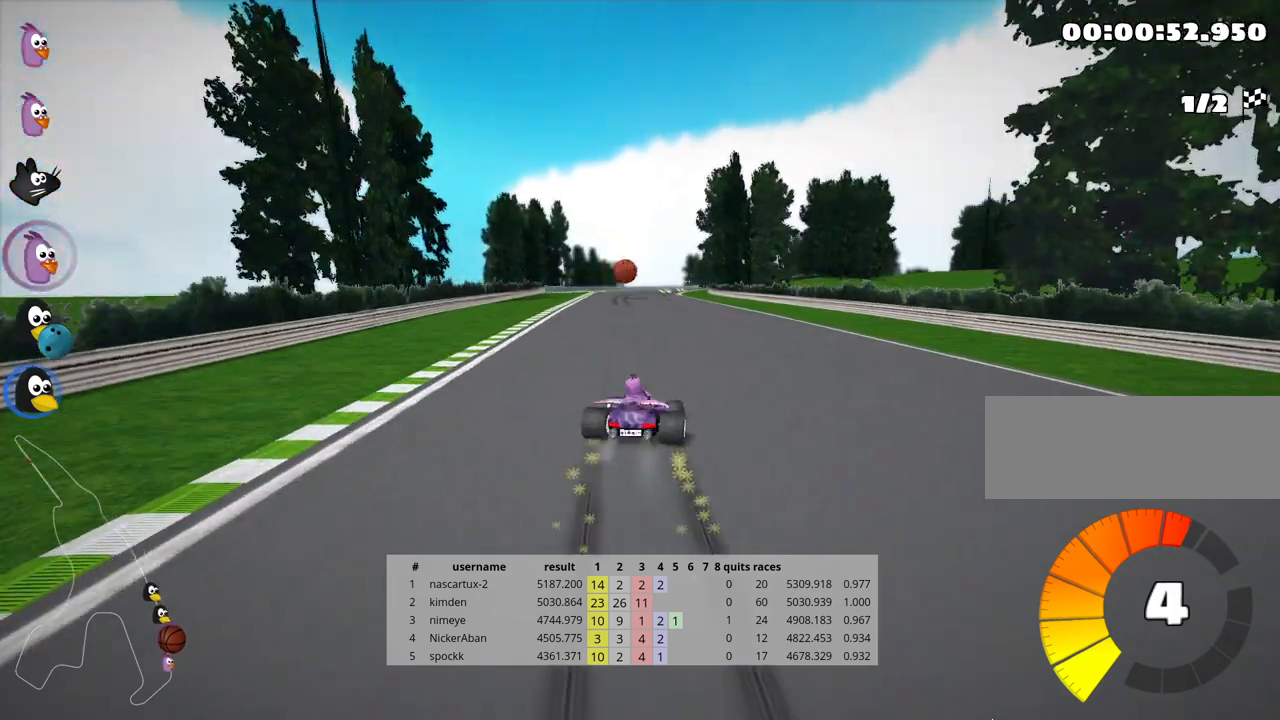
{"keys": ["left", "skid", "up"], "events": []}
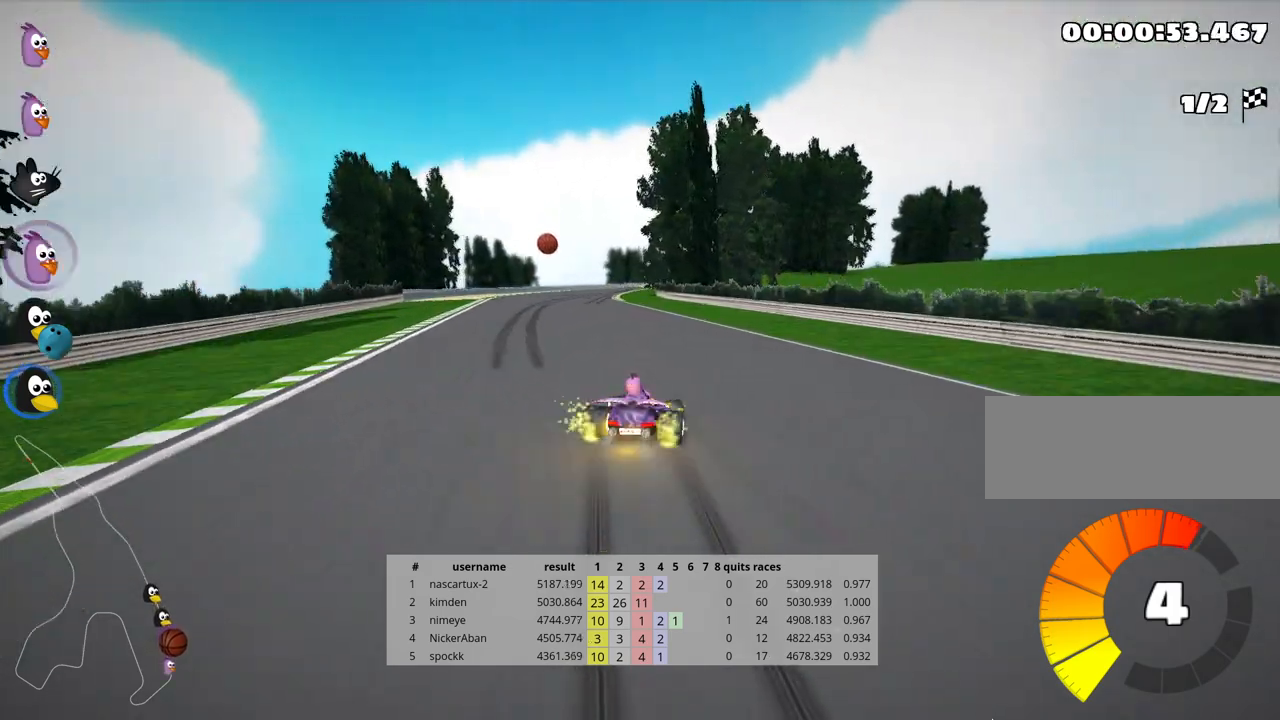
{"keys": ["up"], "events": [[100, "skid", "up"], [283, "left", "up"]]}
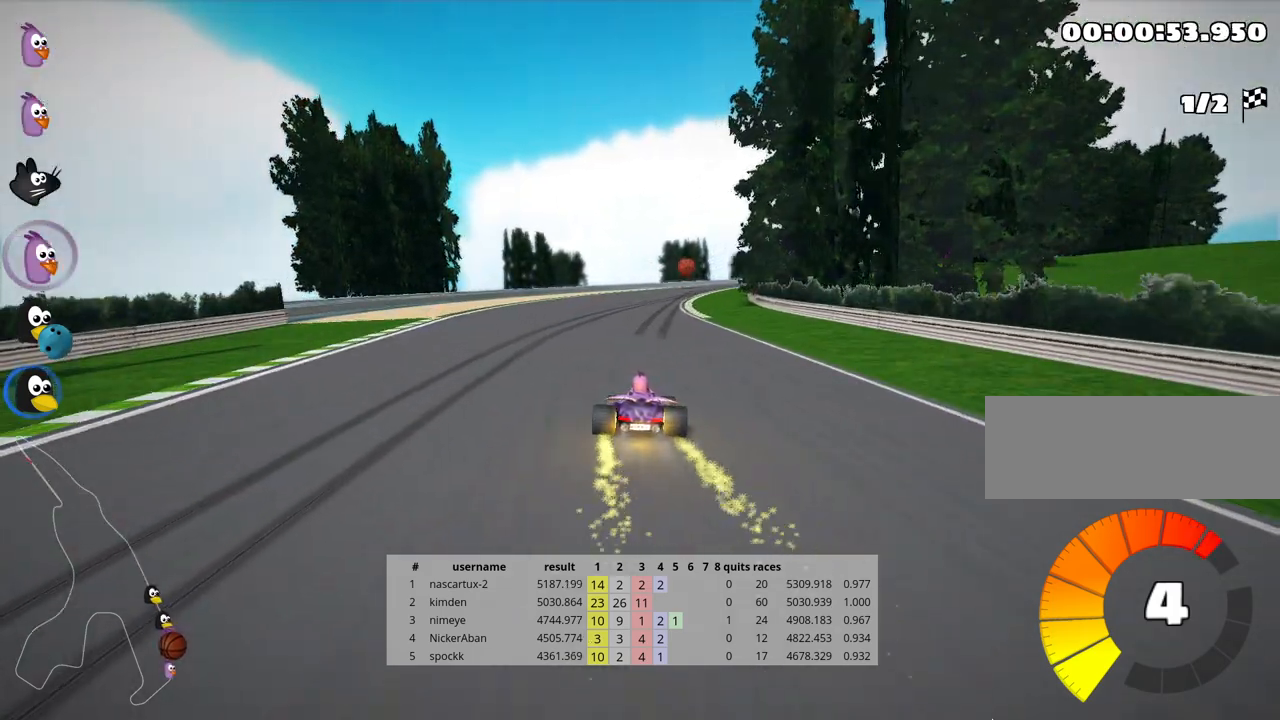
{"keys": ["left", "skid", "up"], "events": [[150, "skid", "down"], [183, "right", "down"], [367, "right", "up"], [483, "left", "down"]]}
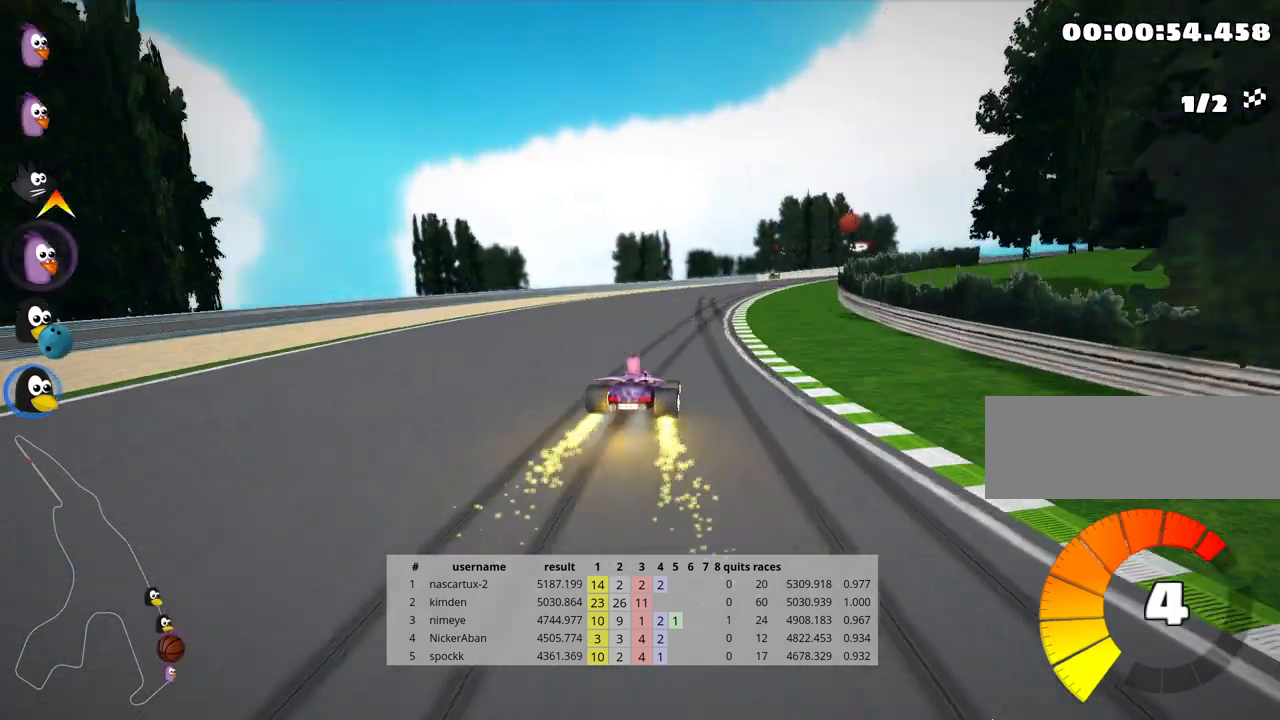
{"keys": ["right", "skid", "up"], "events": [[117, "left", "up"], [150, "right", "down"]]}
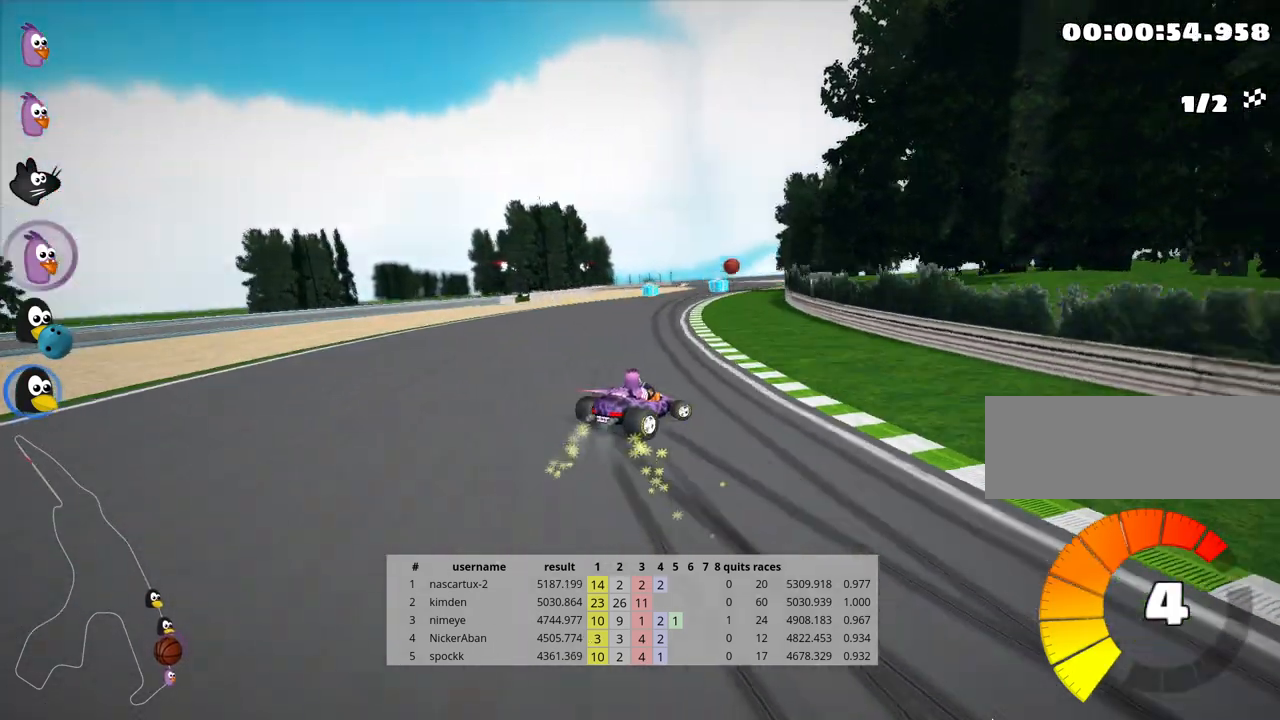
{"keys": ["up"], "events": [[150, "right", "up"], [333, "skid", "up"]]}
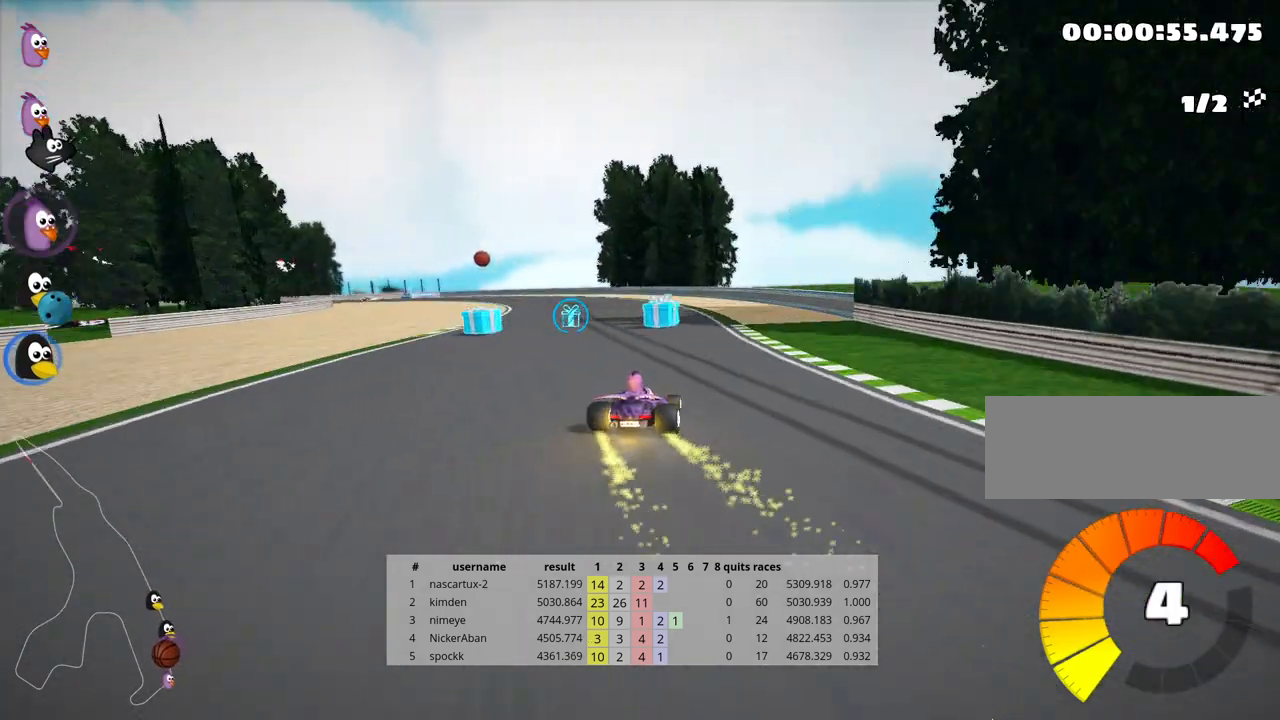
{"keys": ["left", "skid", "up"], "events": [[83, "left", "down"], [333, "skid", "down"]]}
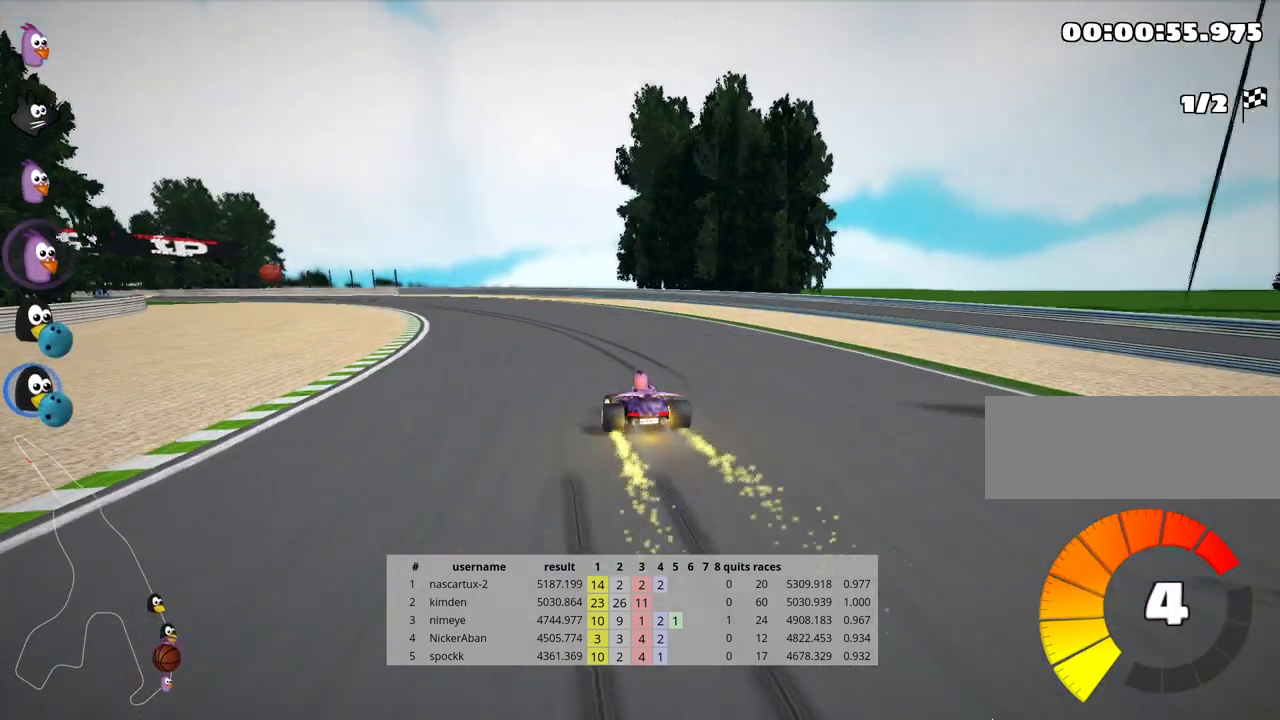
{"keys": ["left", "skid", "up"], "events": []}
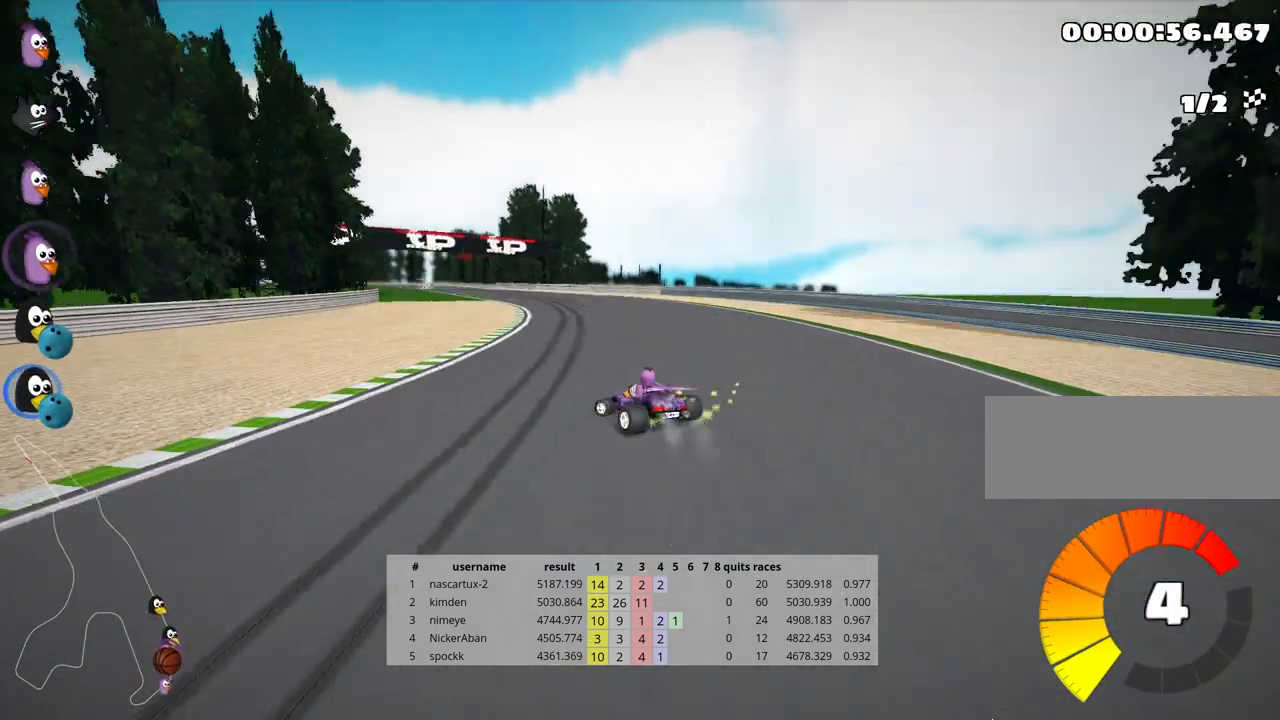
{"keys": ["left", "skid", "up"], "events": [[83, "left", "up"], [100, "right", "down"], [383, "right", "up"], [400, "left", "down"]]}
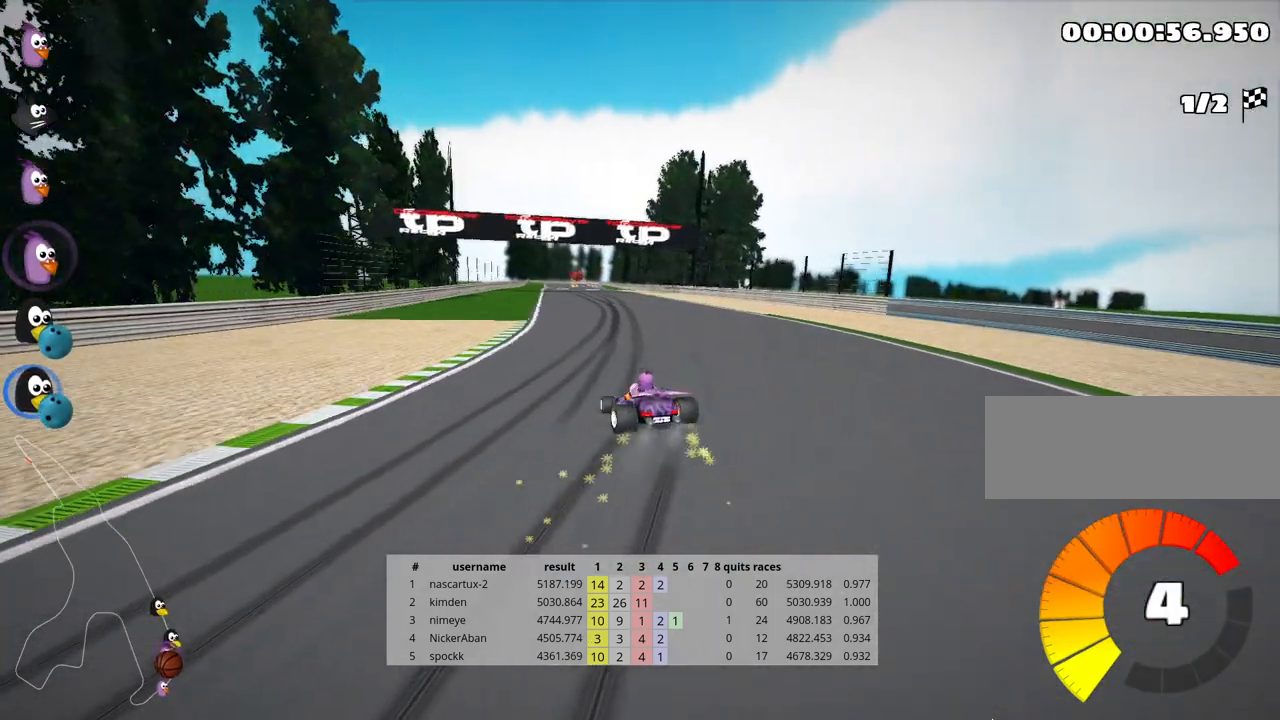
{"keys": ["right", "skid", "up"], "events": [[133, "left", "up"], [450, "right", "down"]]}
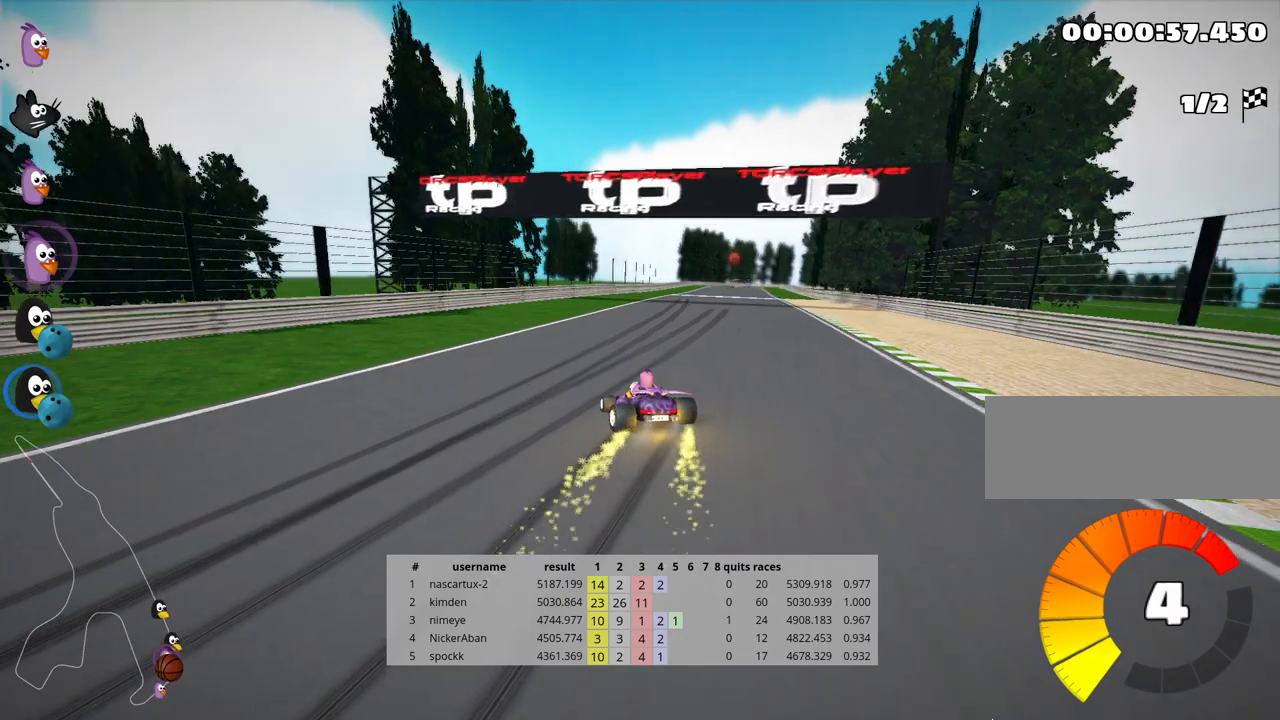
{"keys": ["right", "skid", "up"], "events": []}
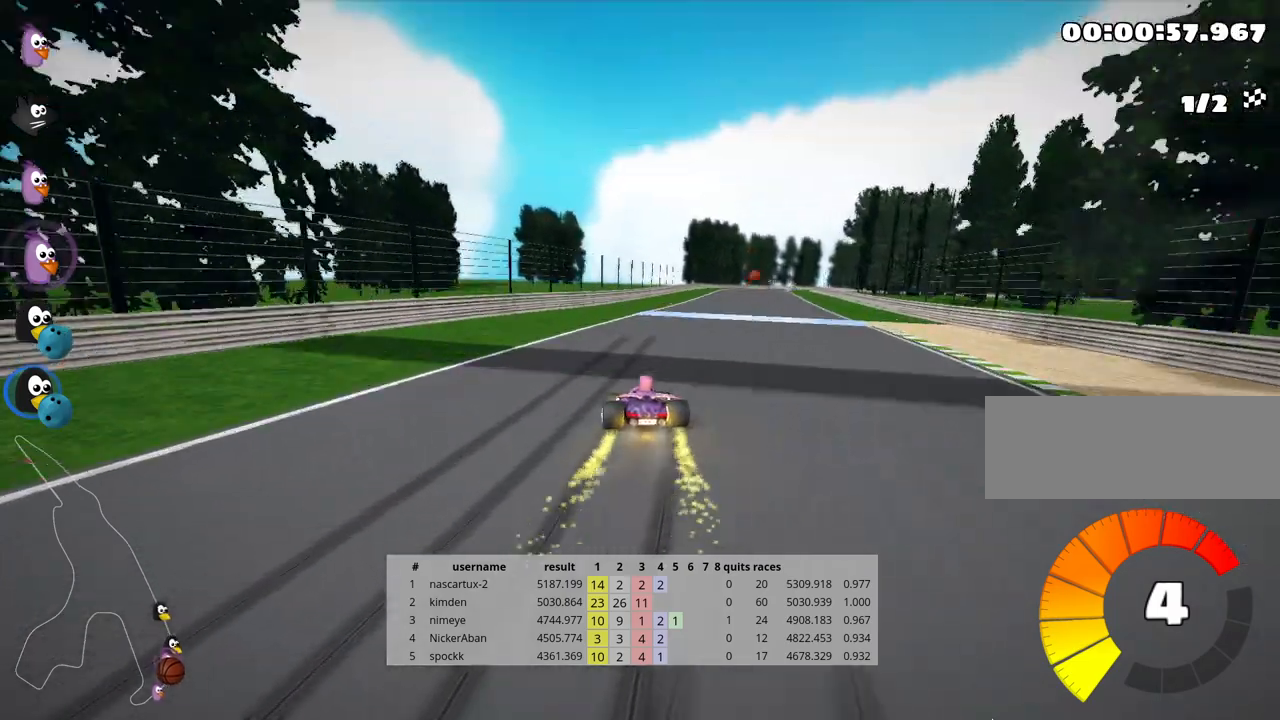
{"keys": ["up"], "events": [[83, "skid", "up"], [433, "right", "up"]]}
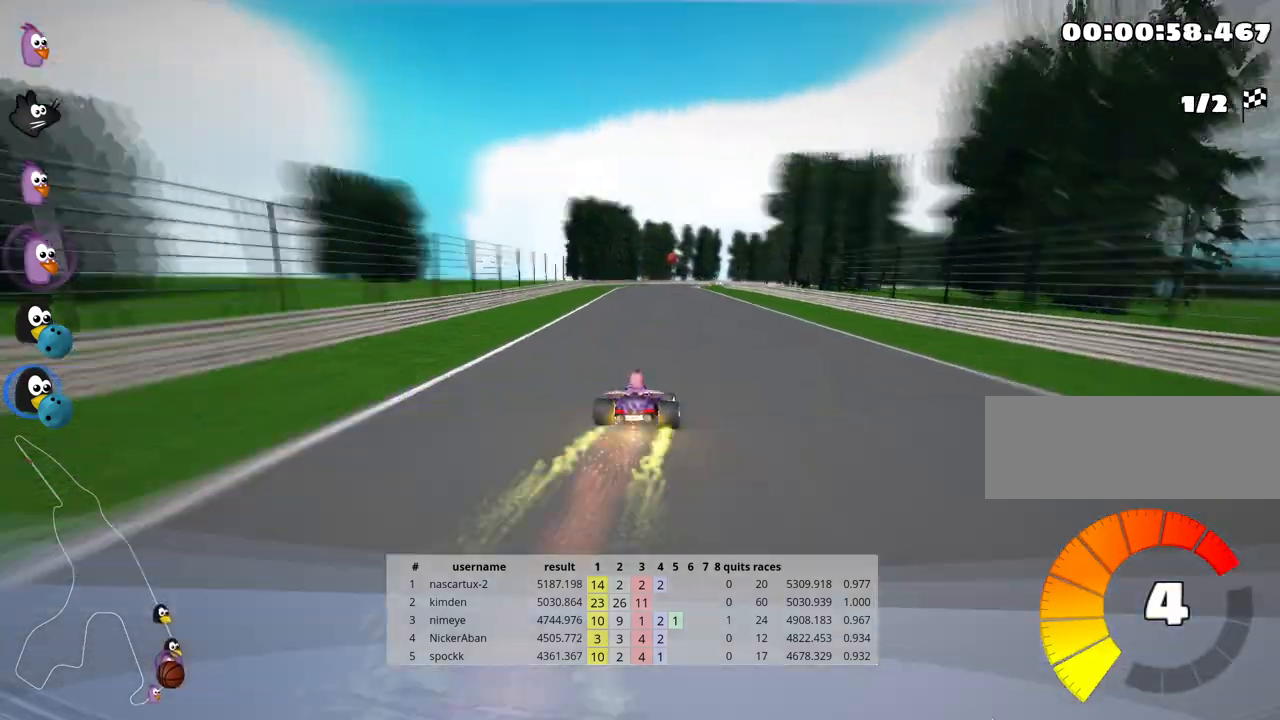
{"keys": ["right", "skid", "up"], "events": [[100, "left", "down"], [433, "left", "up"], [483, "skid", "down"], [500, "right", "down"]]}
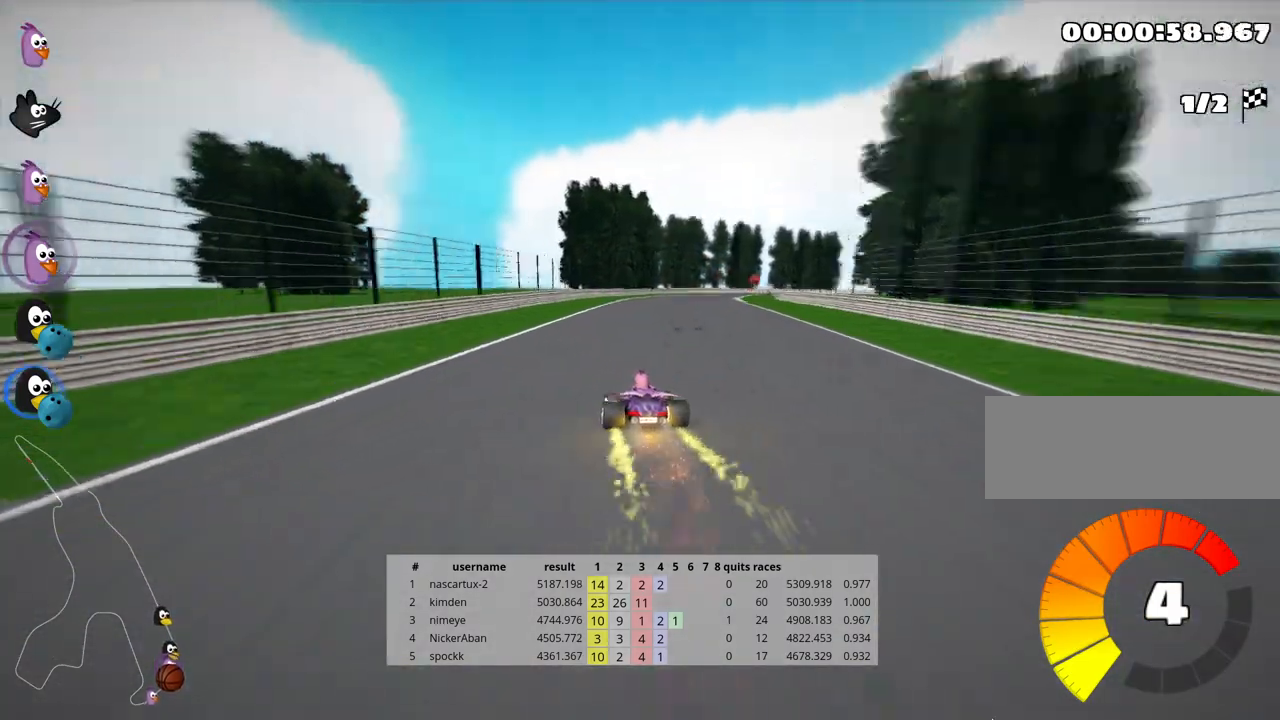
{"keys": ["left", "skid", "up"], "events": [[333, "left", "down"], [350, "right", "up"]]}
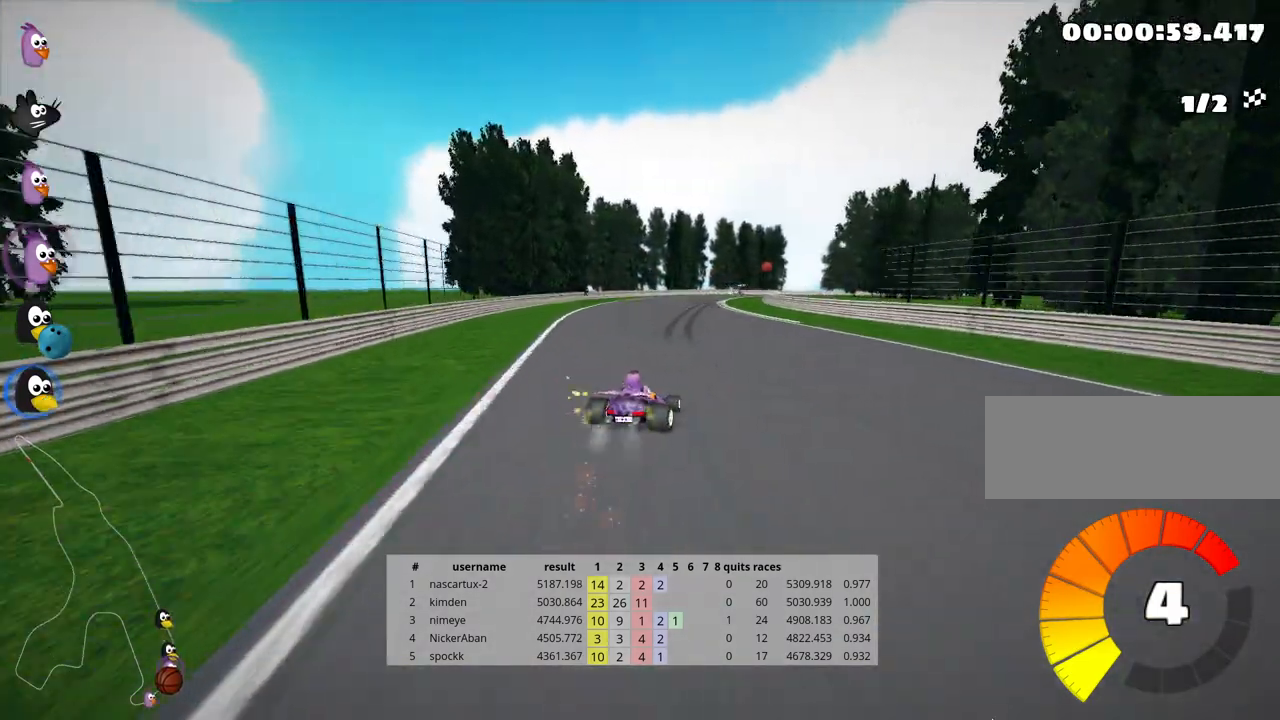
{"keys": ["skid", "up"], "events": [[467, "left", "up"]]}
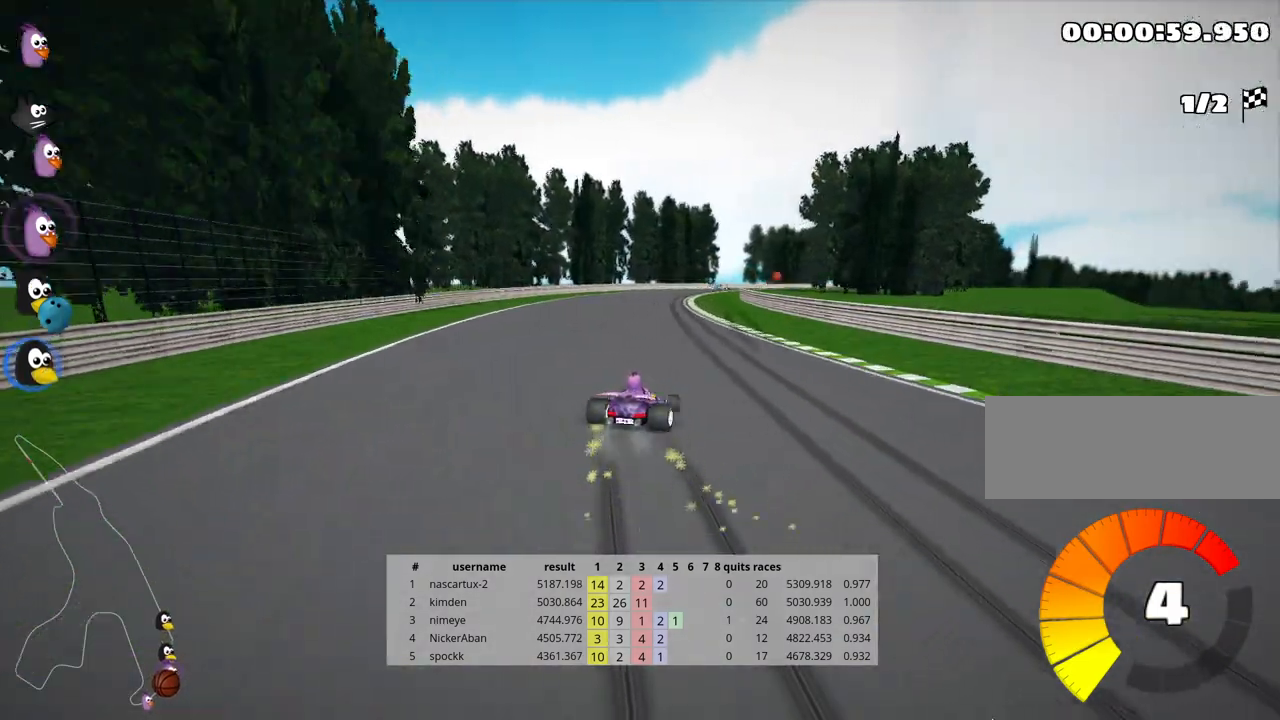
{"keys": ["left", "skid", "up"], "events": [[200, "left", "down"]]}